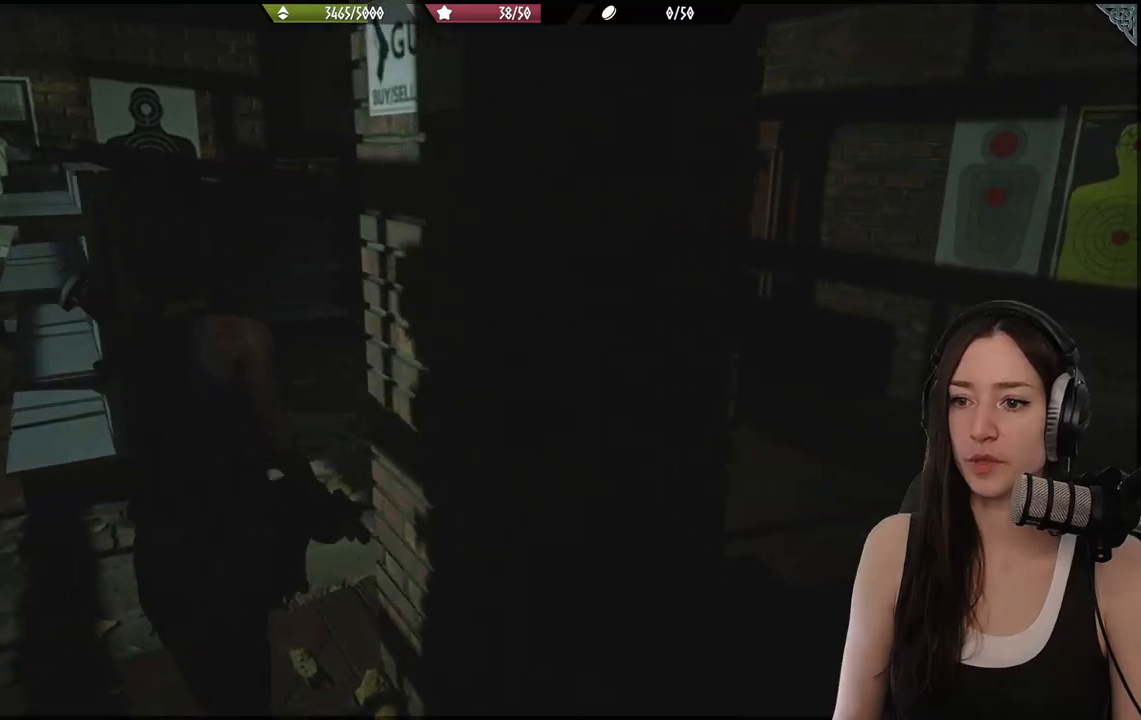
Gameplay with a controller (Xbox layout); each line is a JSON object with the inputs held at the frame after it. "events" lists button and stick changes between this image and that frame as [ms after this image, input, new state], when the widget could be followed in between.
{"buttons": [], "left_stick": "up", "right_stick": "right", "events": []}
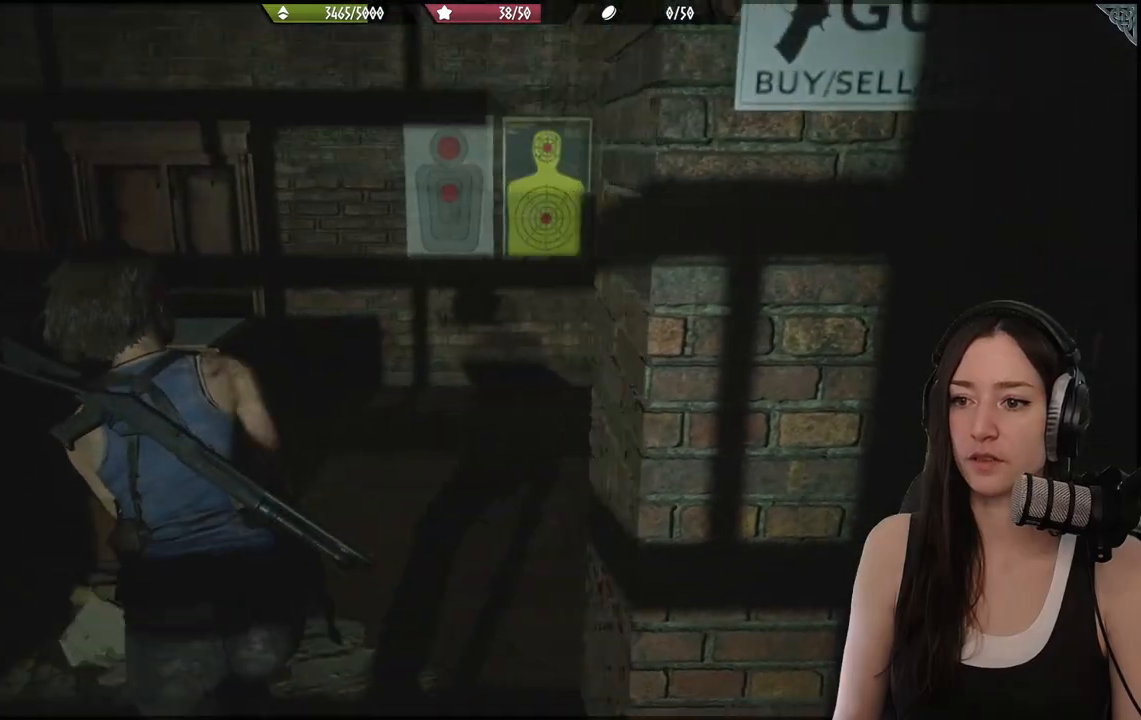
{"buttons": [], "left_stick": "up", "right_stick": "right", "events": []}
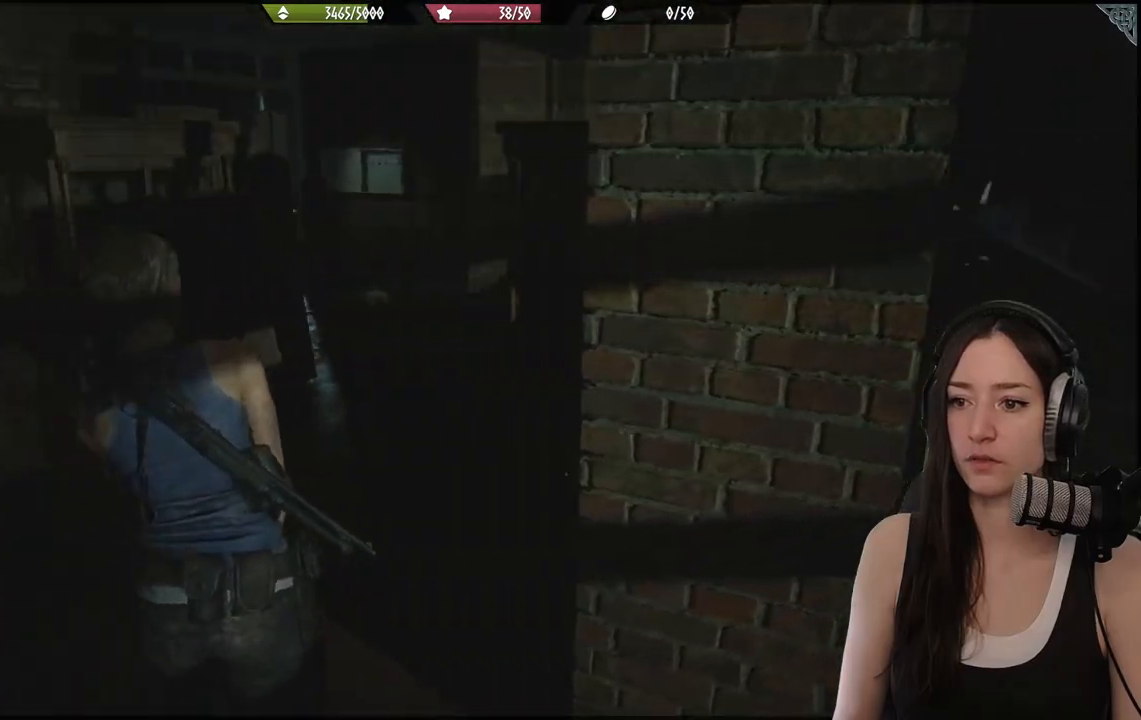
{"buttons": [], "left_stick": "up", "right_stick": "right", "events": []}
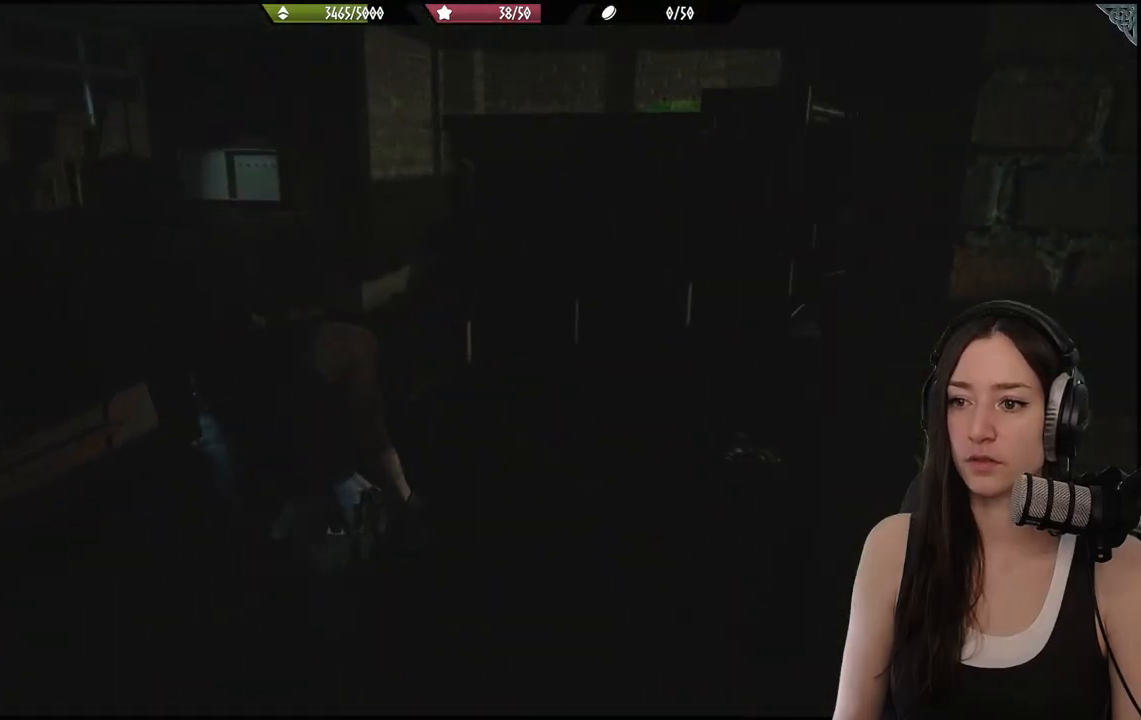
{"buttons": [], "left_stick": "up-left", "right_stick": "right", "events": [[167, "left_stick", "up-left"]]}
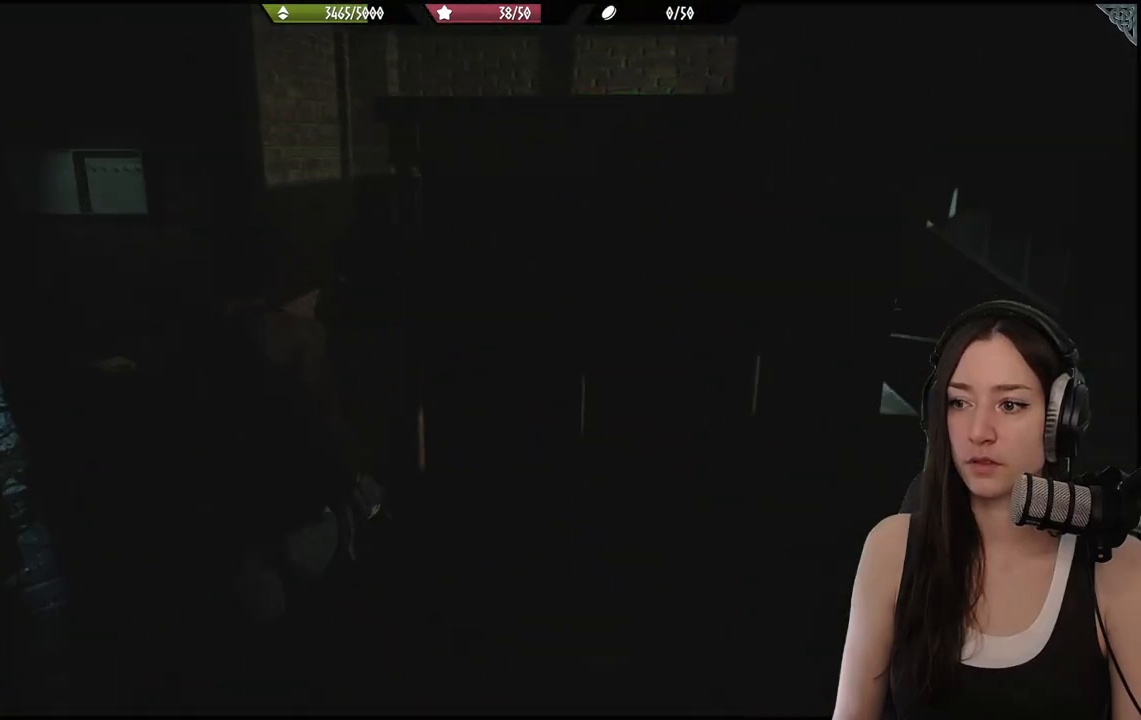
{"buttons": [], "left_stick": "up", "right_stick": "right", "events": [[117, "left_stick", "up"]]}
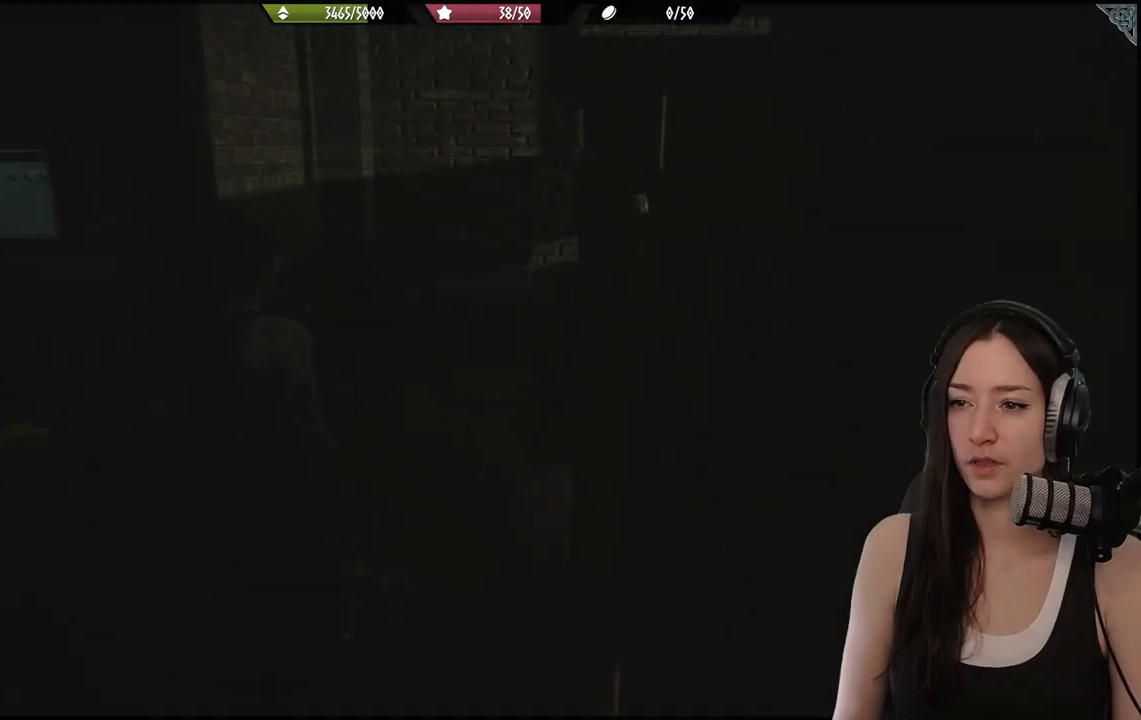
{"buttons": [], "left_stick": "up", "right_stick": "center", "events": [[33, "right_stick", "center"], [133, "right_stick", "right"], [417, "right_stick", "center"]]}
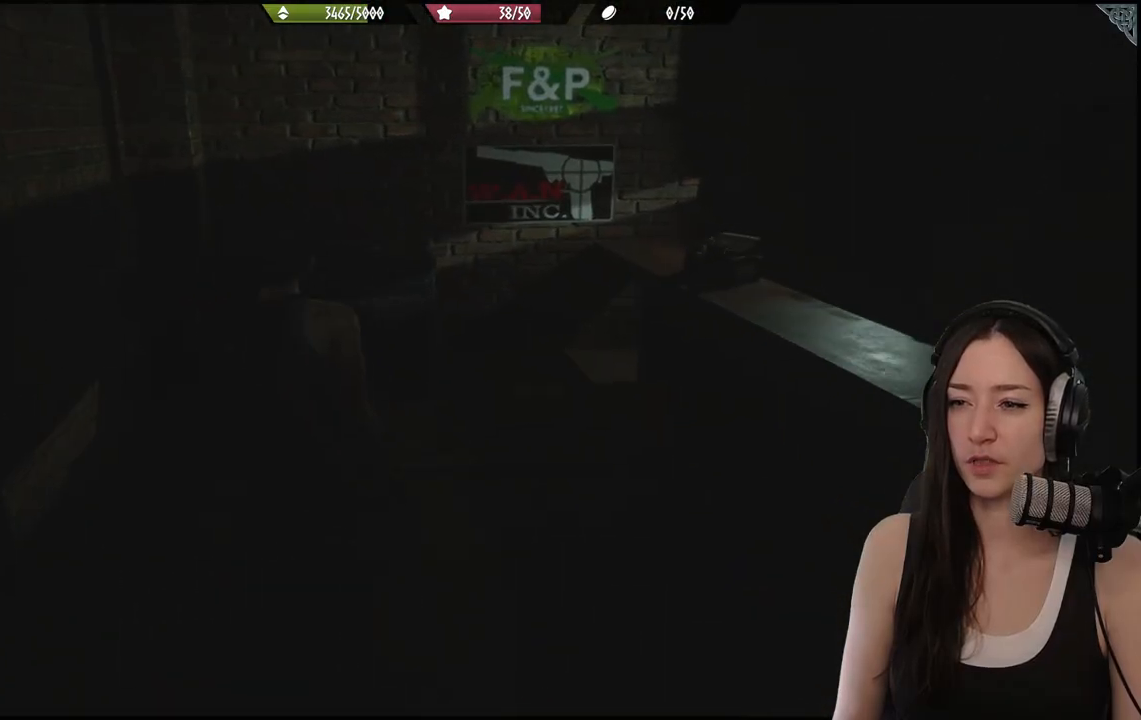
{"buttons": [], "left_stick": "up", "right_stick": "center", "events": [[217, "right_stick", "down-left"], [500, "right_stick", "center"]]}
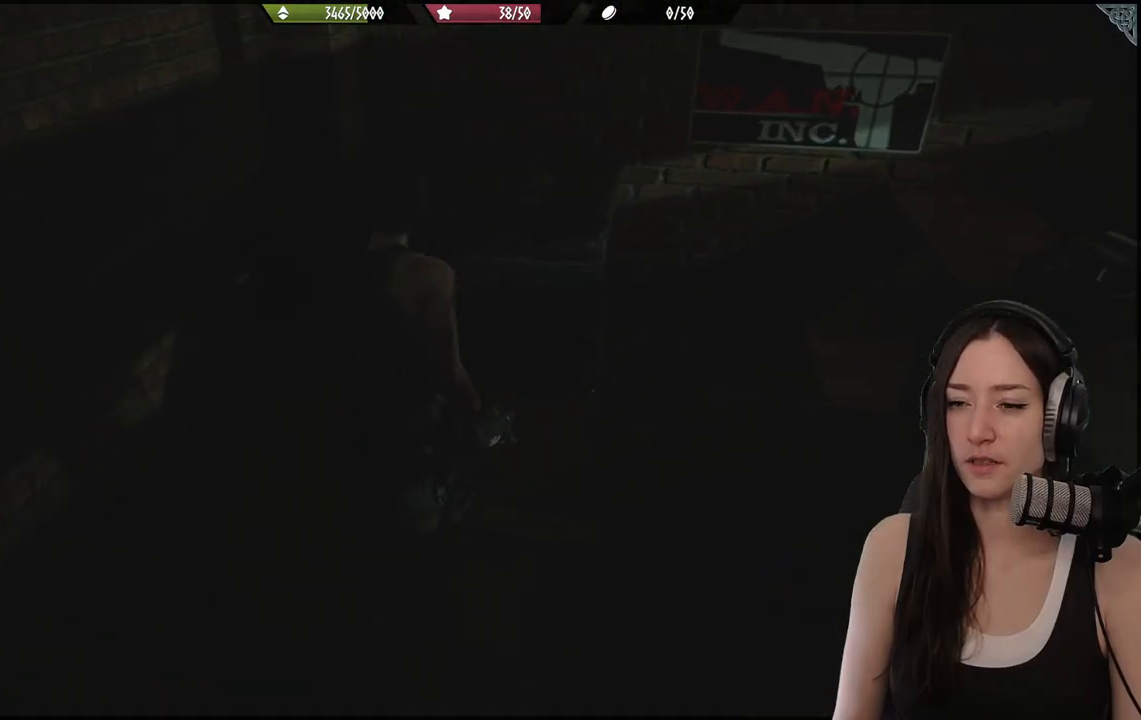
{"buttons": [], "left_stick": "center", "right_stick": "center", "events": [[350, "A", "down"], [350, "left_stick", "center"], [450, "A", "up"]]}
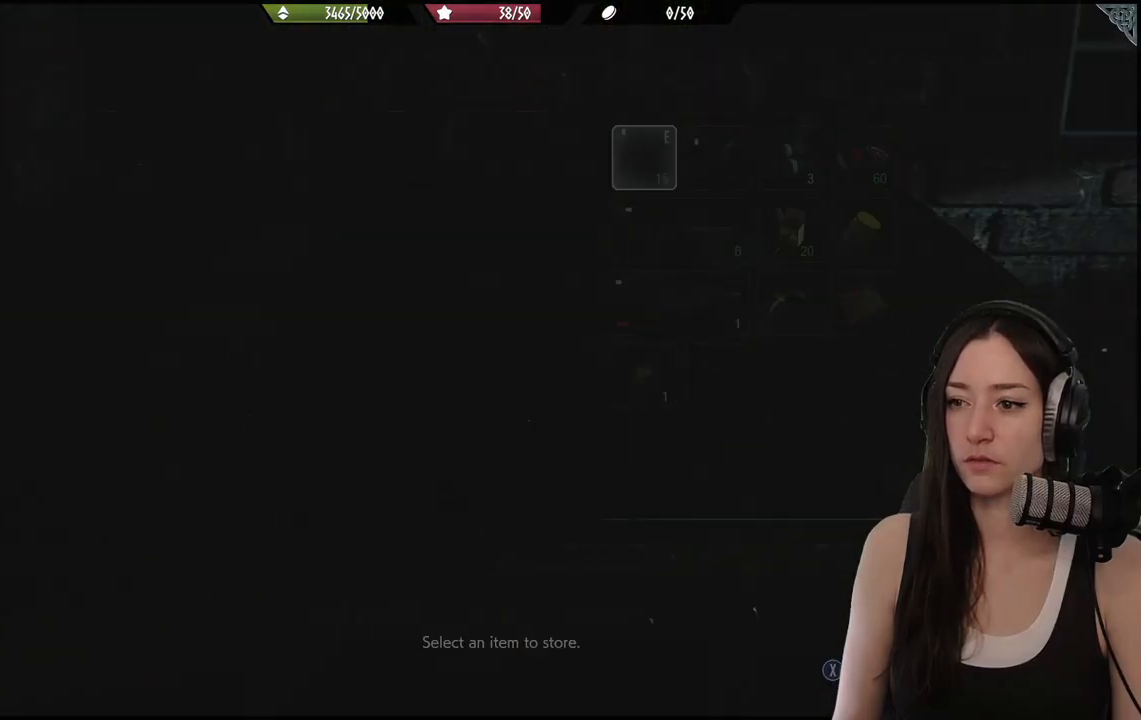
{"buttons": [], "left_stick": "center", "right_stick": "center", "events": []}
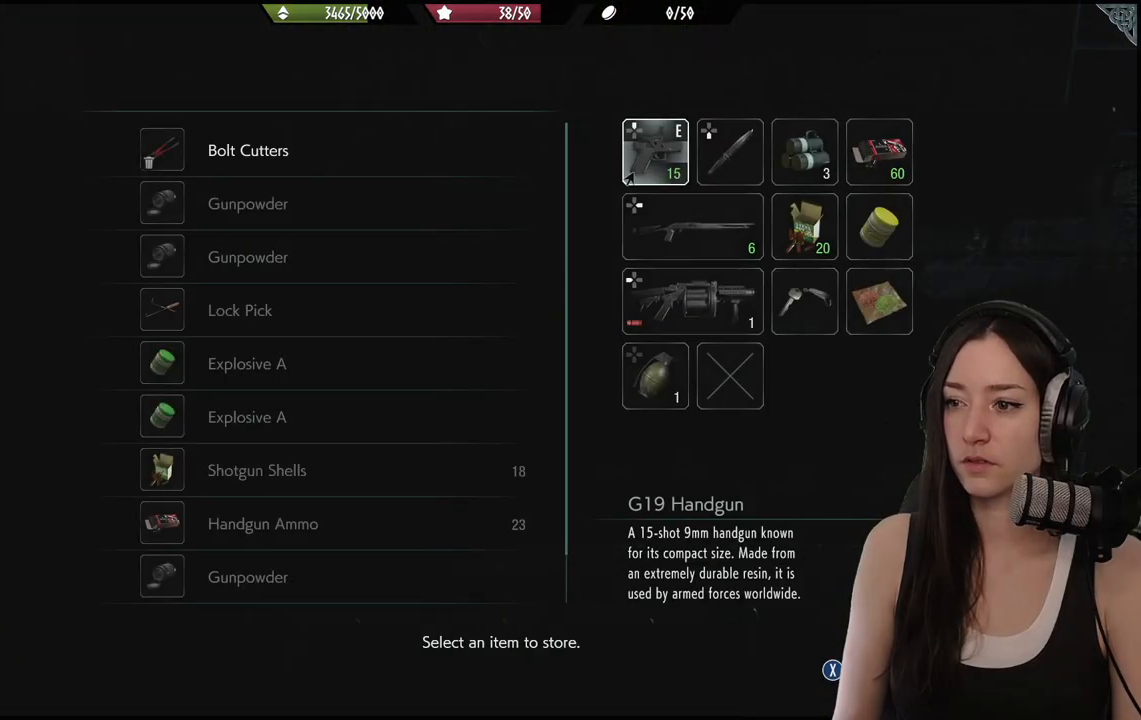
{"buttons": ["DPAD_RIGHT"], "left_stick": "center", "right_stick": "center", "events": [[183, "DPAD_DOWN", "down"], [350, "DPAD_DOWN", "up"], [483, "DPAD_RIGHT", "down"]]}
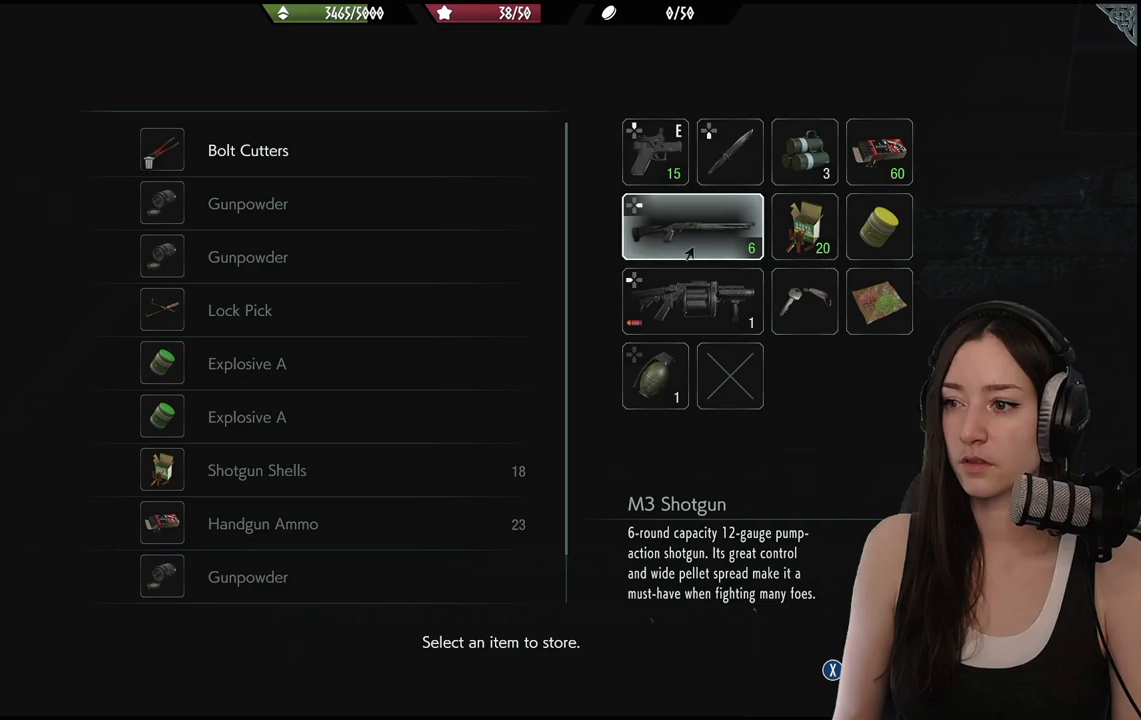
{"buttons": [], "left_stick": "center", "right_stick": "center", "events": [[83, "DPAD_RIGHT", "up"], [150, "DPAD_RIGHT", "down"], [383, "DPAD_RIGHT", "up"]]}
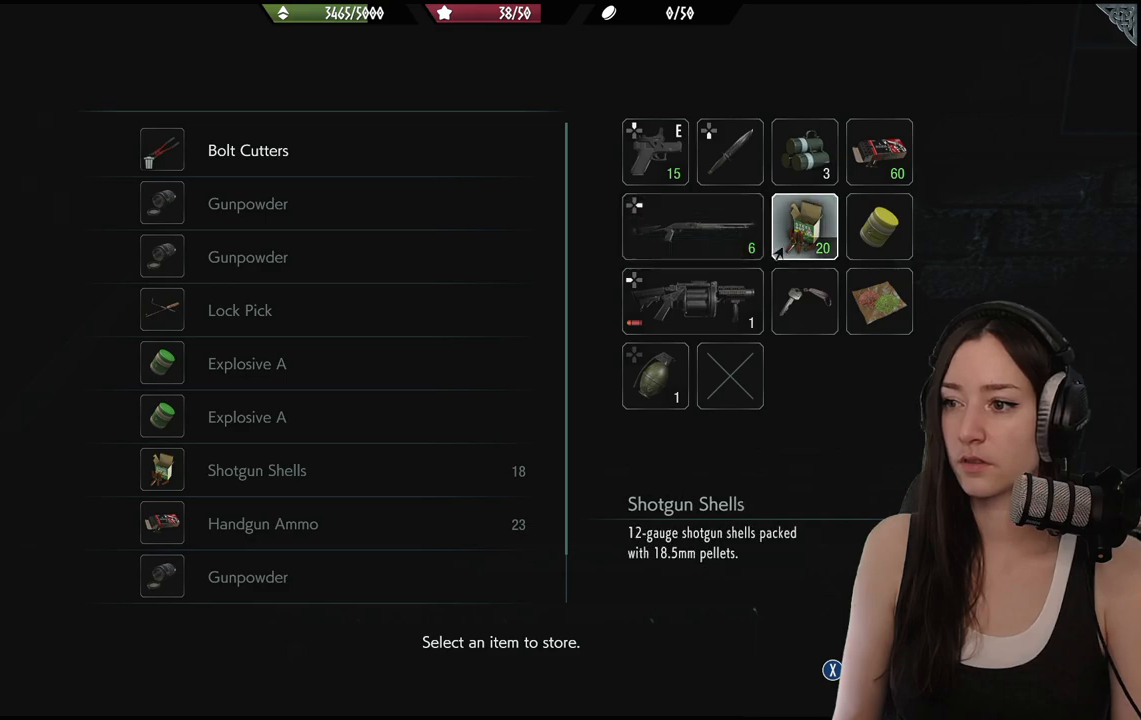
{"buttons": [], "left_stick": "center", "right_stick": "center", "events": [[50, "DPAD_RIGHT", "down"], [150, "DPAD_RIGHT", "up"], [233, "A", "down"], [367, "A", "up"]]}
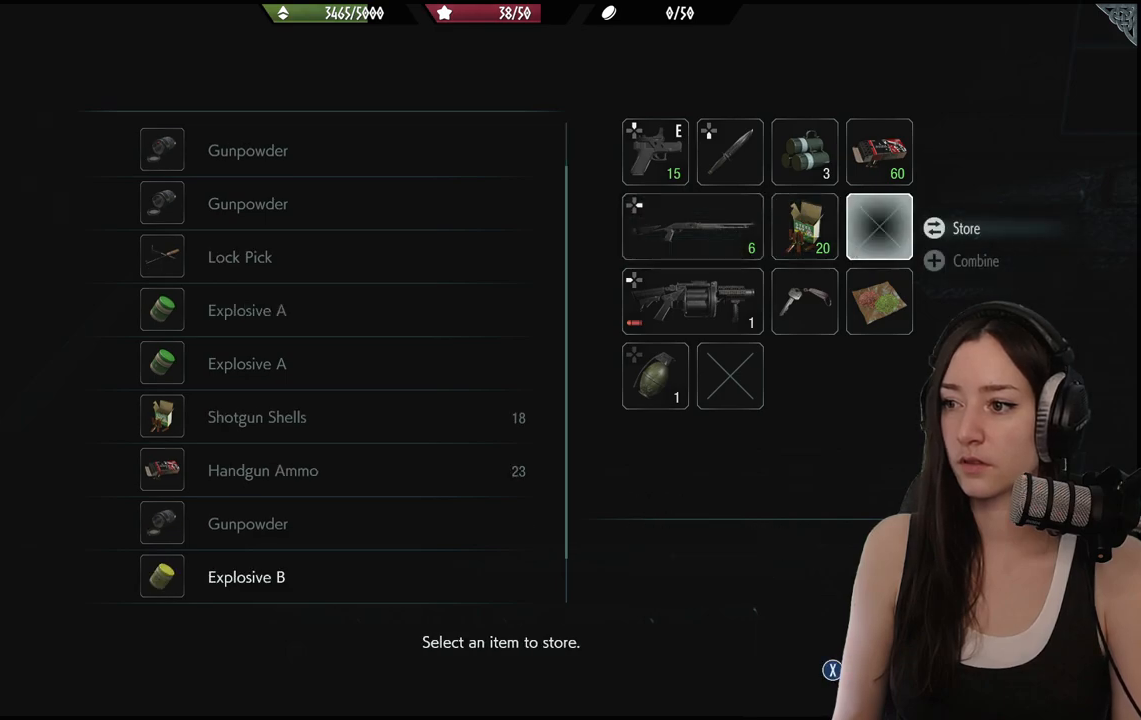
{"buttons": [], "left_stick": "center", "right_stick": "center", "events": [[33, "A", "down"], [133, "A", "up"]]}
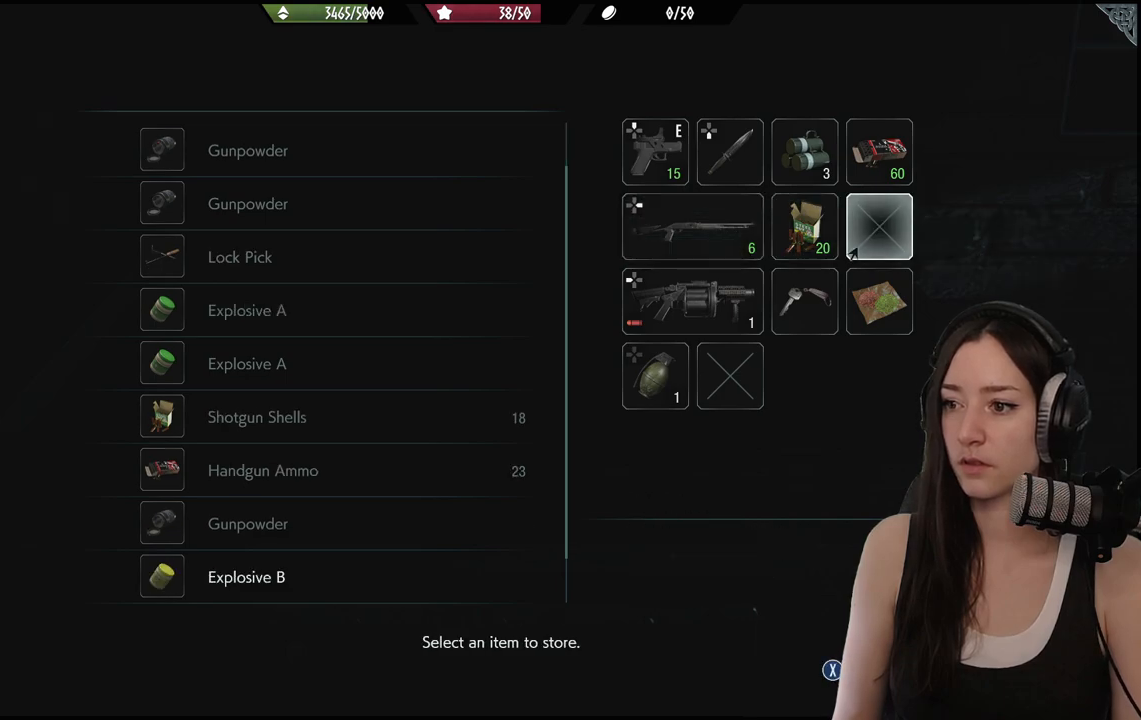
{"buttons": [], "left_stick": "center", "right_stick": "center", "events": []}
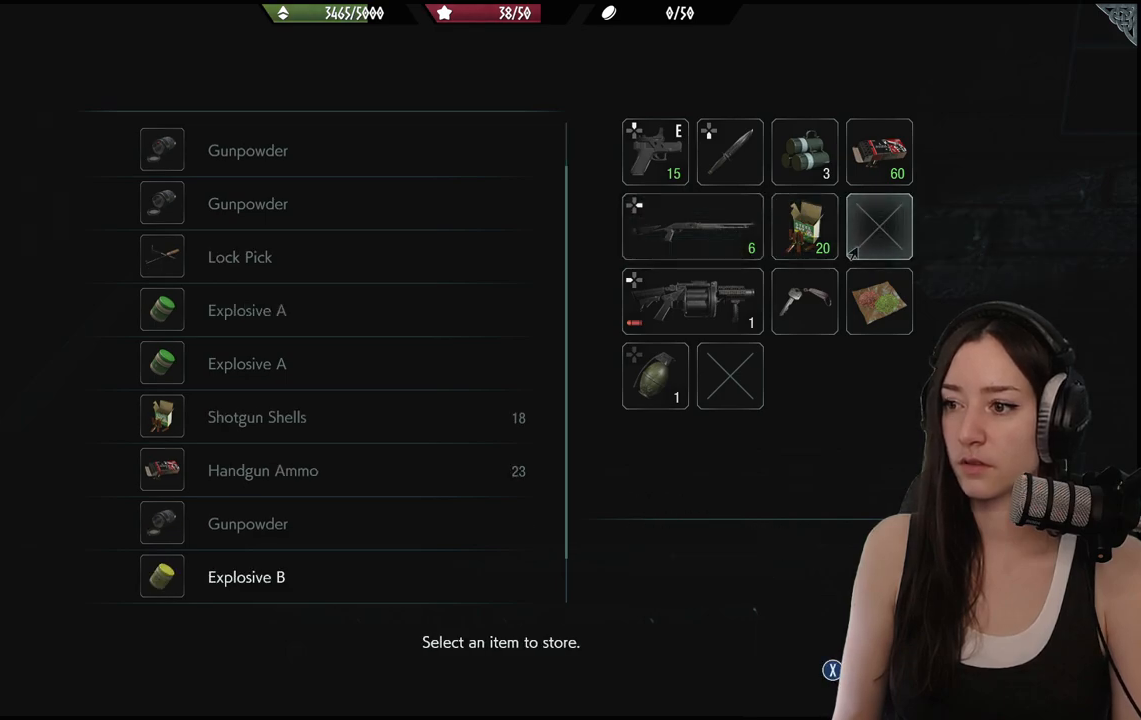
{"buttons": [], "left_stick": "center", "right_stick": "center", "events": []}
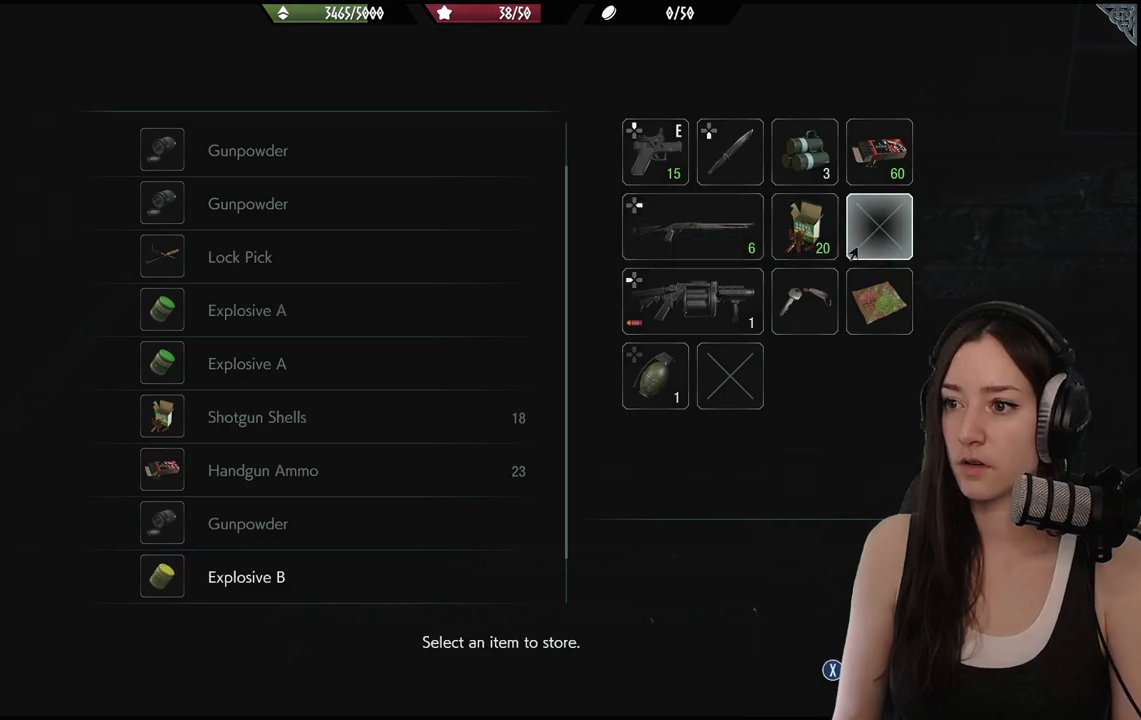
{"buttons": [], "left_stick": "center", "right_stick": "center", "events": []}
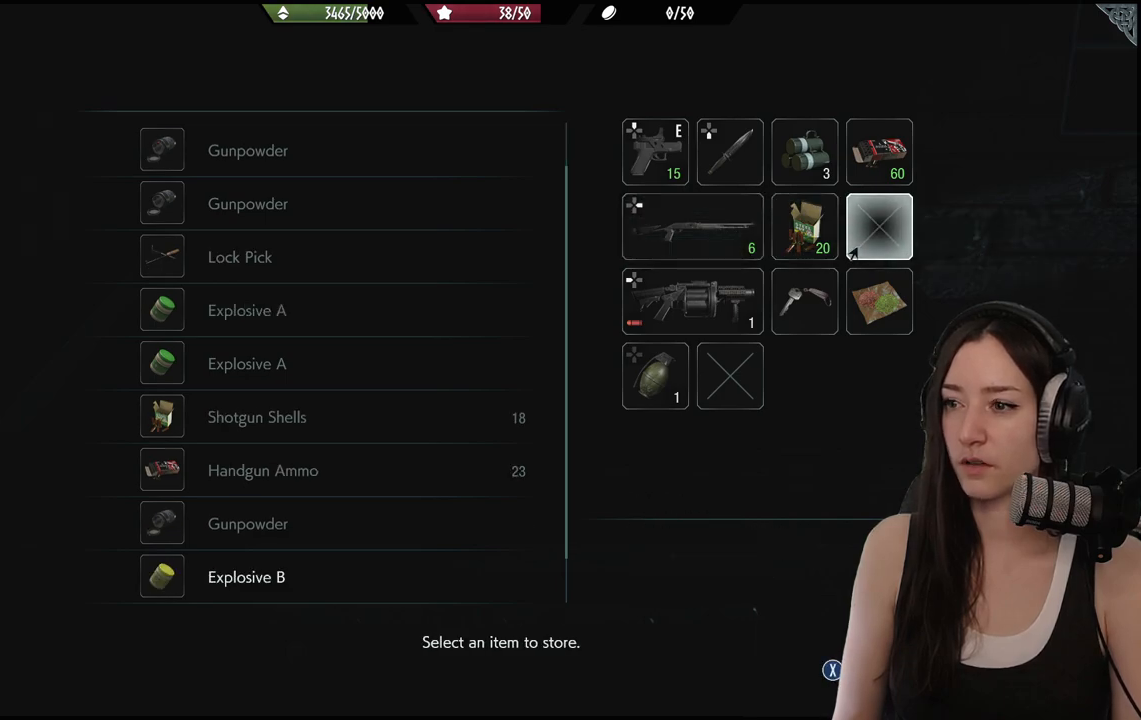
{"buttons": ["DPAD_LEFT"], "left_stick": "center", "right_stick": "center", "events": [[250, "DPAD_LEFT", "down"], [350, "DPAD_LEFT", "up"], [483, "DPAD_LEFT", "down"]]}
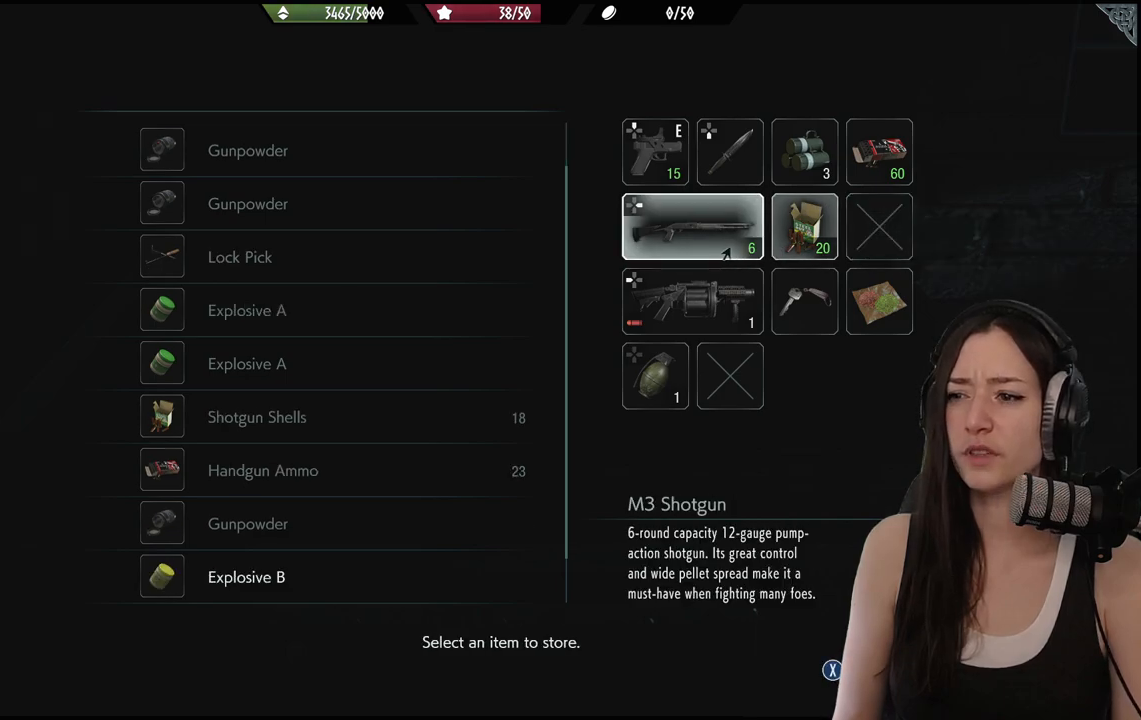
{"buttons": ["DPAD_LEFT"], "left_stick": "center", "right_stick": "center", "events": [[133, "DPAD_LEFT", "up"], [183, "DPAD_LEFT", "down"], [367, "DPAD_LEFT", "up"], [433, "DPAD_LEFT", "down"]]}
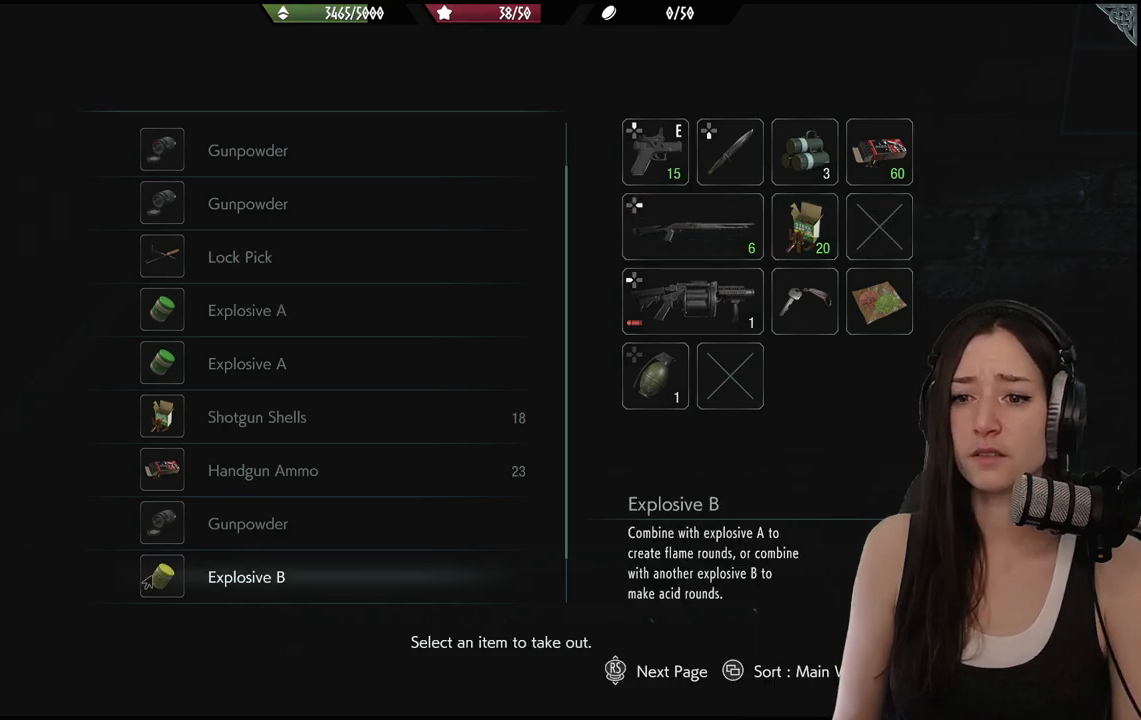
{"buttons": [], "left_stick": "center", "right_stick": "center", "events": [[67, "DPAD_LEFT", "up"], [167, "DPAD_LEFT", "down"], [267, "DPAD_LEFT", "up"]]}
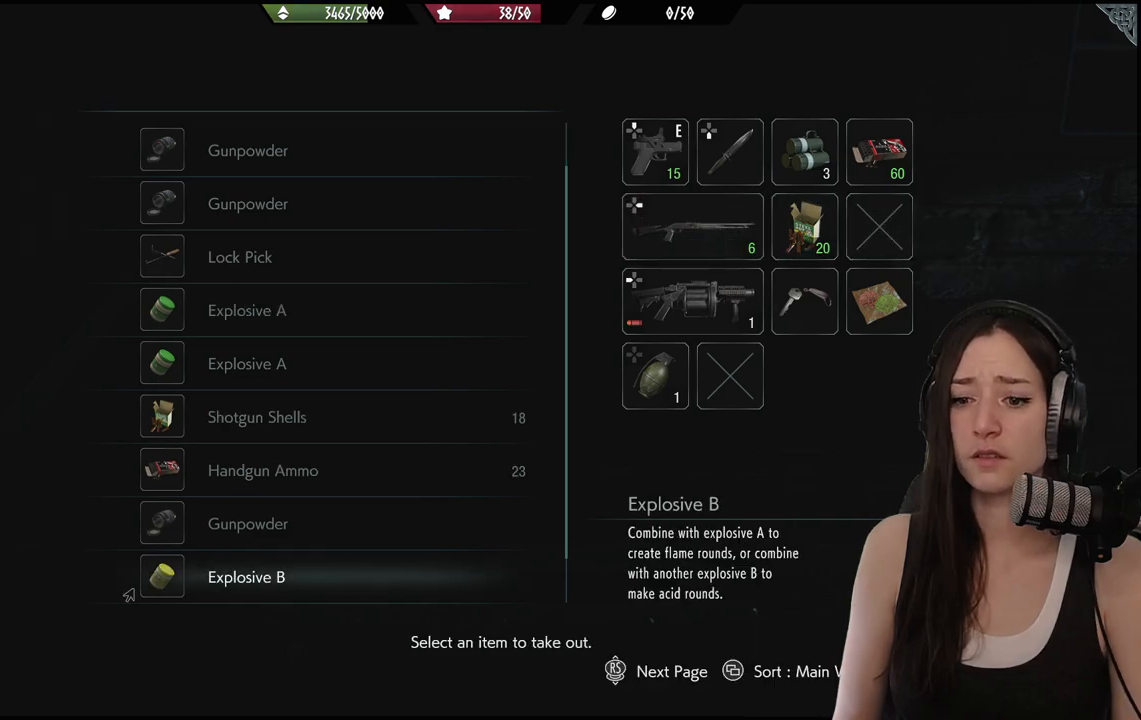
{"buttons": ["DPAD_UP"], "left_stick": "center", "right_stick": "center", "events": [[283, "DPAD_UP", "down"], [400, "DPAD_UP", "up"], [483, "DPAD_UP", "down"]]}
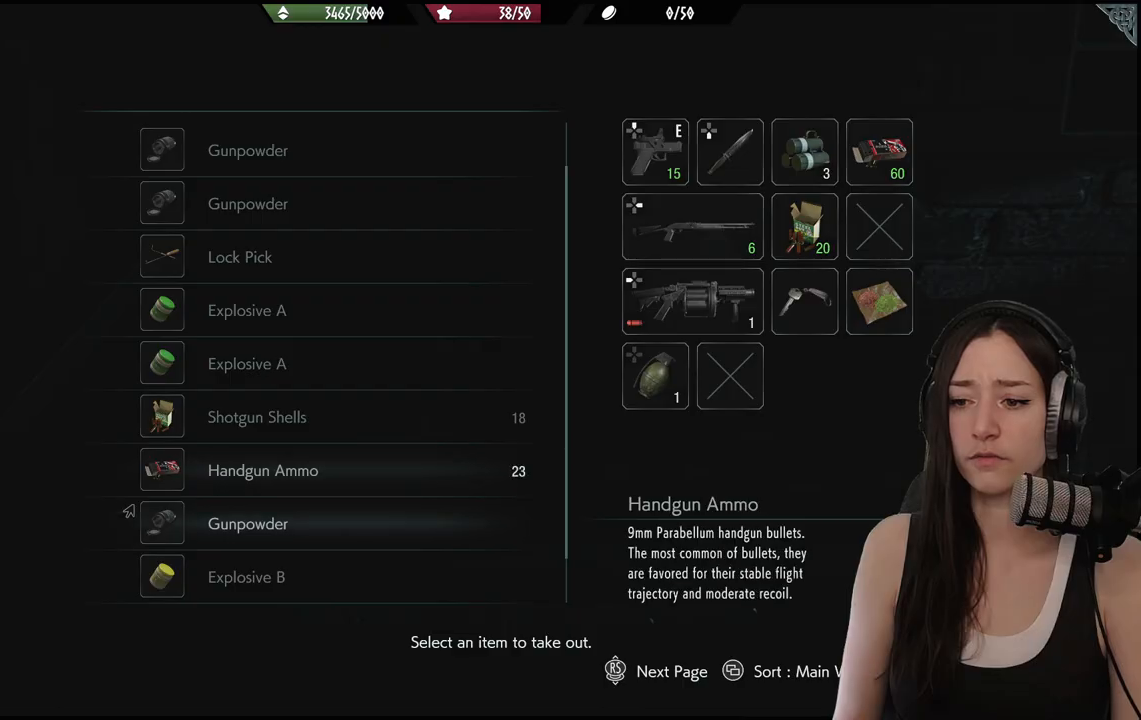
{"buttons": [], "left_stick": "center", "right_stick": "center", "events": [[117, "DPAD_UP", "up"], [183, "DPAD_UP", "down"], [300, "DPAD_UP", "up"], [383, "DPAD_UP", "down"], [450, "DPAD_UP", "up"]]}
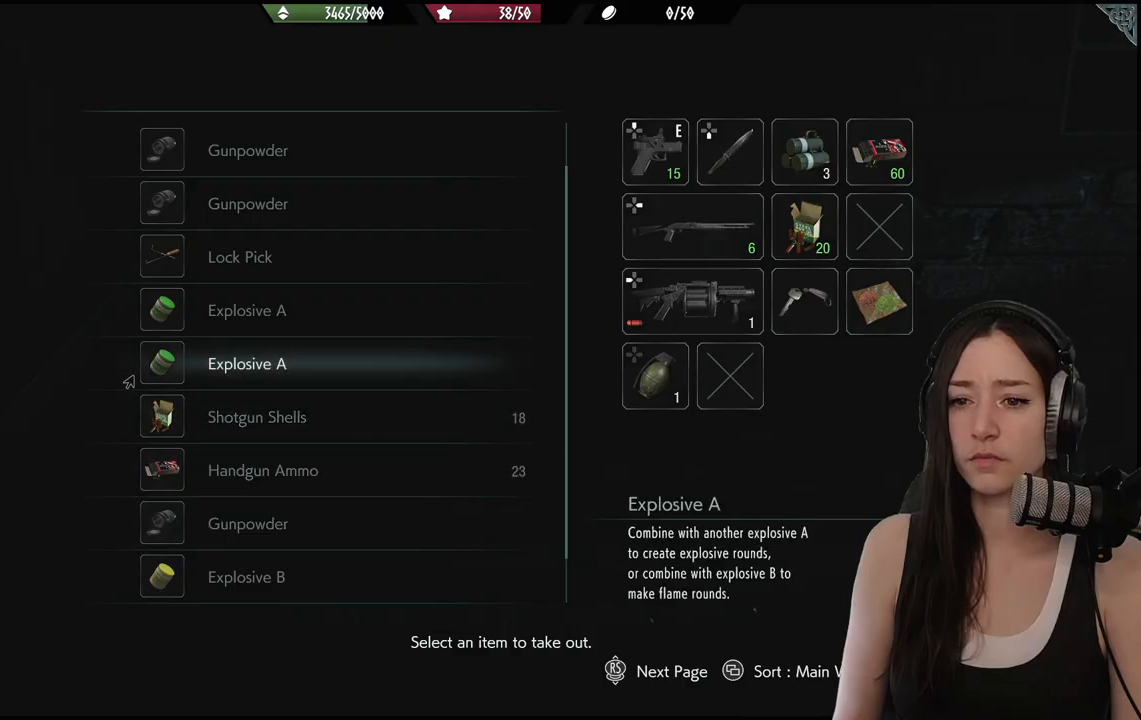
{"buttons": [], "left_stick": "center", "right_stick": "center", "events": [[67, "DPAD_UP", "down"], [133, "DPAD_UP", "up"], [383, "DPAD_DOWN", "down"], [483, "DPAD_DOWN", "up"]]}
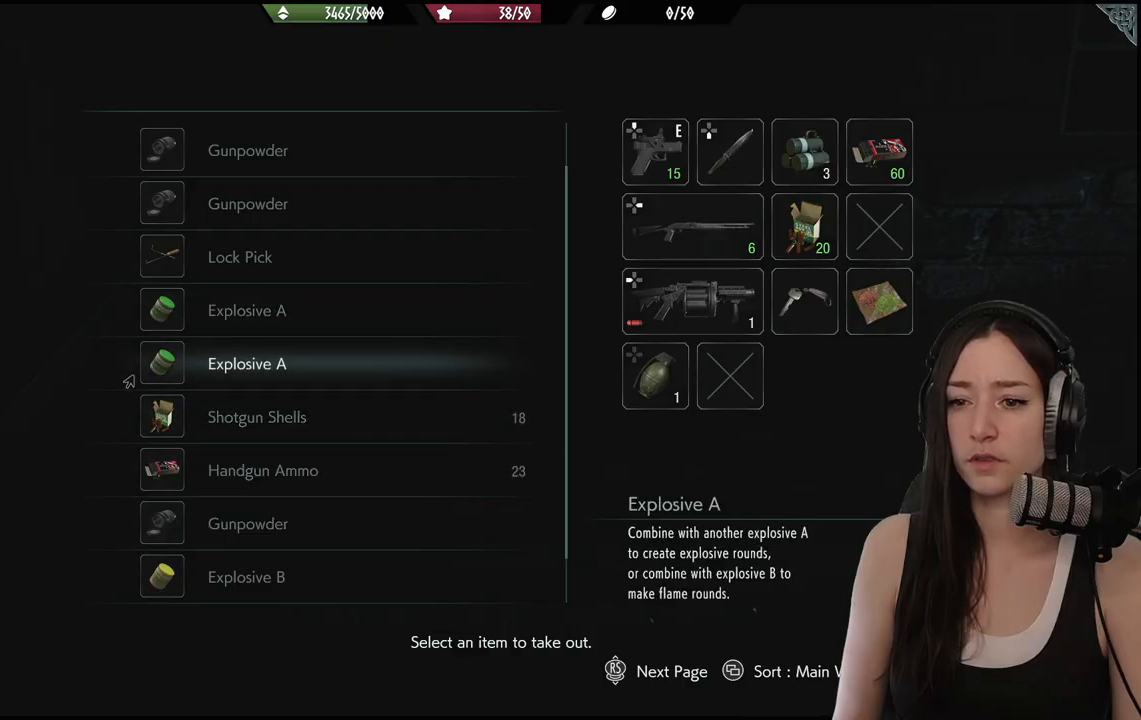
{"buttons": [], "left_stick": "center", "right_stick": "center", "events": [[167, "DPAD_UP", "down"], [250, "DPAD_UP", "up"]]}
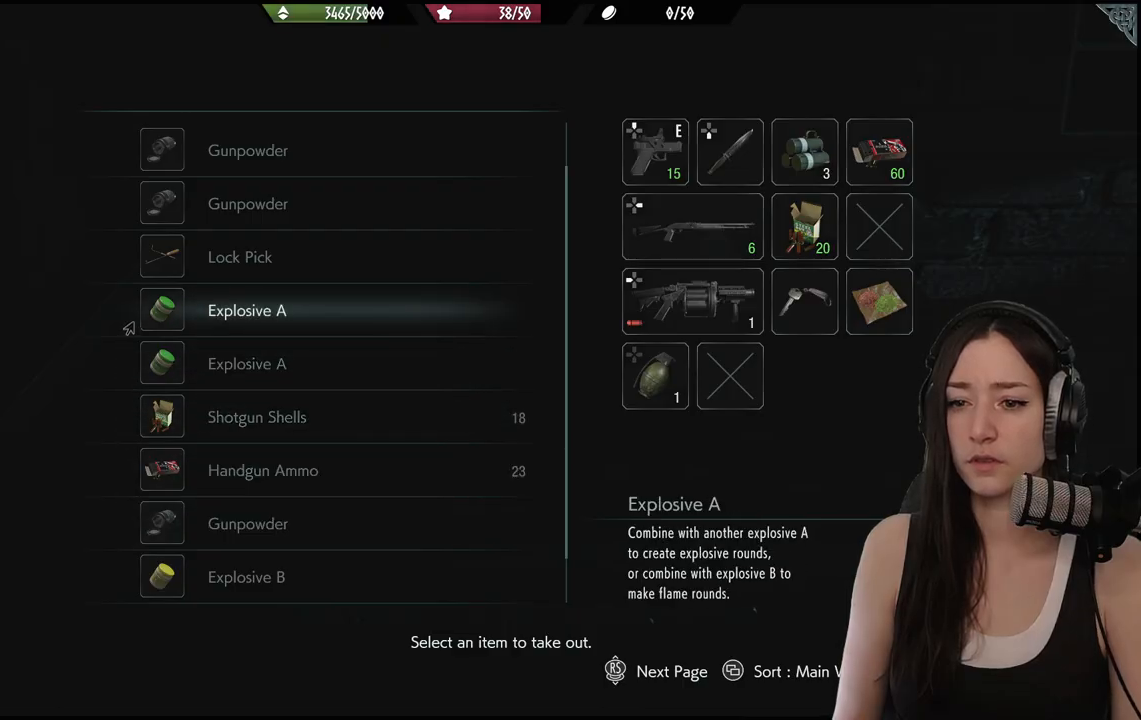
{"buttons": [], "left_stick": "center", "right_stick": "center", "events": [[367, "B", "down"], [467, "B", "up"]]}
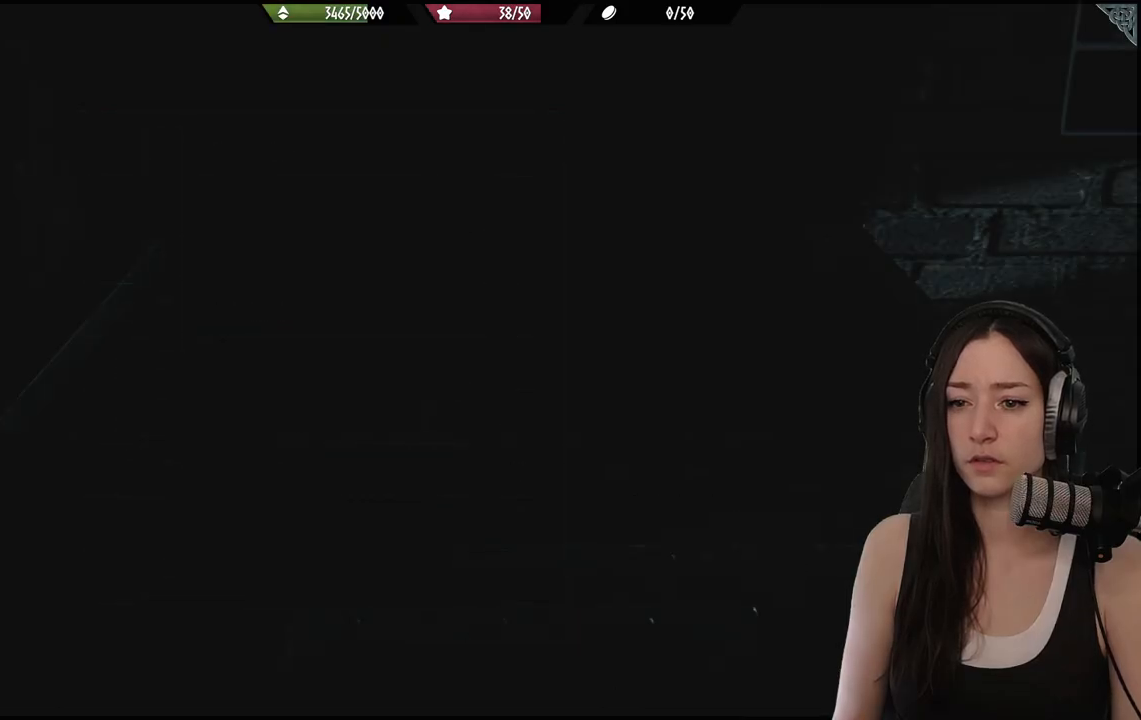
{"buttons": [], "left_stick": "center", "right_stick": "right", "events": [[367, "right_stick", "right"]]}
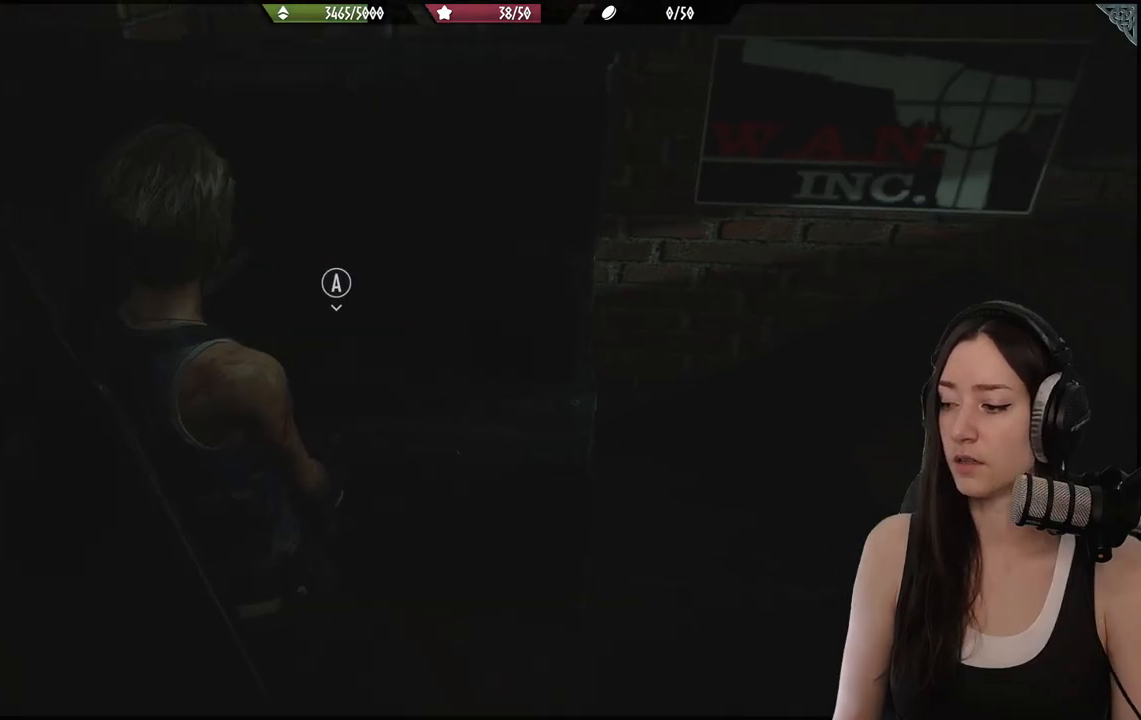
{"buttons": [], "left_stick": "center", "right_stick": "center", "events": [[500, "right_stick", "center"]]}